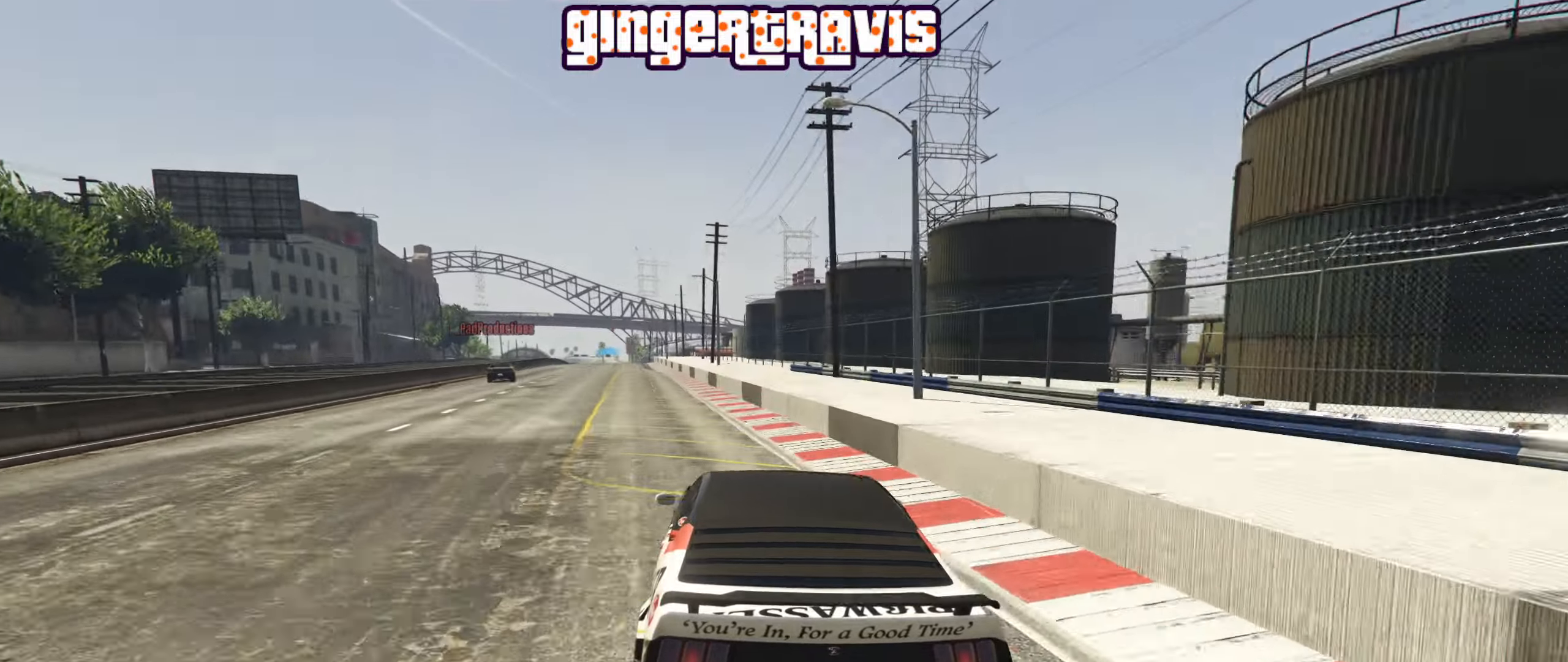
Gameplay with a controller (Xbox layout); each line is a JSON object with the inputs held at the frame after it. "events" lists button and stick changes between this image and that frame as [ms after this image, input, new state], when the widget could be followed in between.
{"buttons": ["R2"], "left_stick": "center", "right_stick": "center", "events": [[116, "left_stick", "center"], [266, "left_stick", "left"], [400, "left_stick", "center"]]}
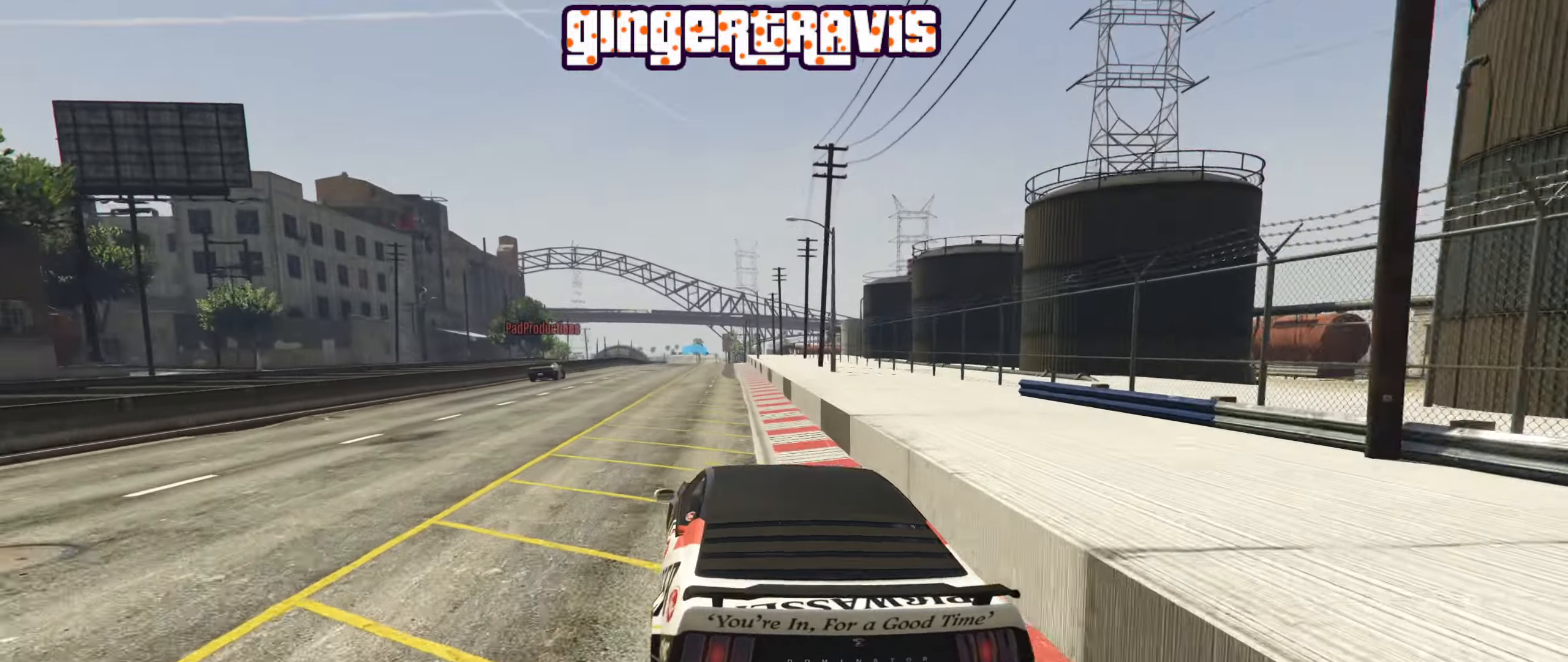
{"buttons": ["R2"], "left_stick": "center", "right_stick": "center", "events": [[133, "left_stick", "left"], [233, "left_stick", "center"]]}
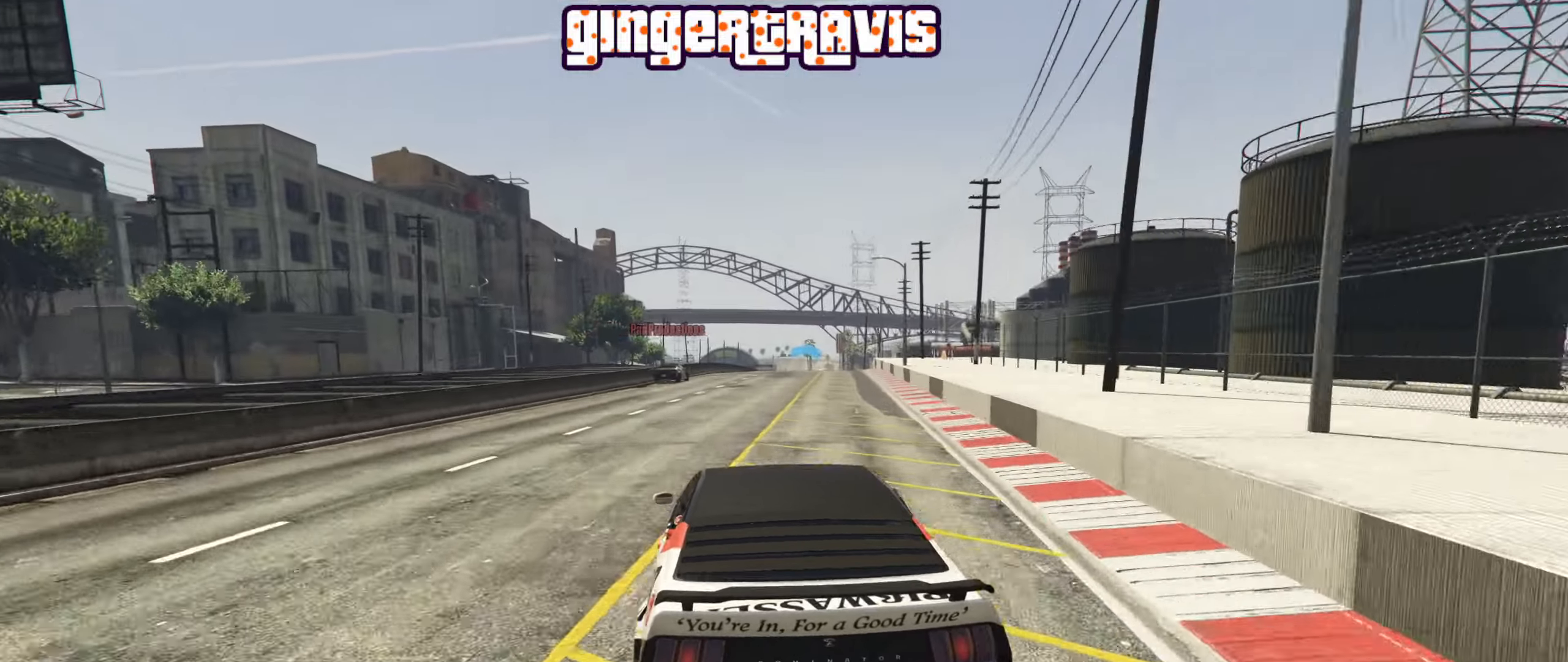
{"buttons": ["R2"], "left_stick": "right", "right_stick": "center", "events": [[100, "left_stick", "left"], [233, "left_stick", "center"], [416, "left_stick", "right"]]}
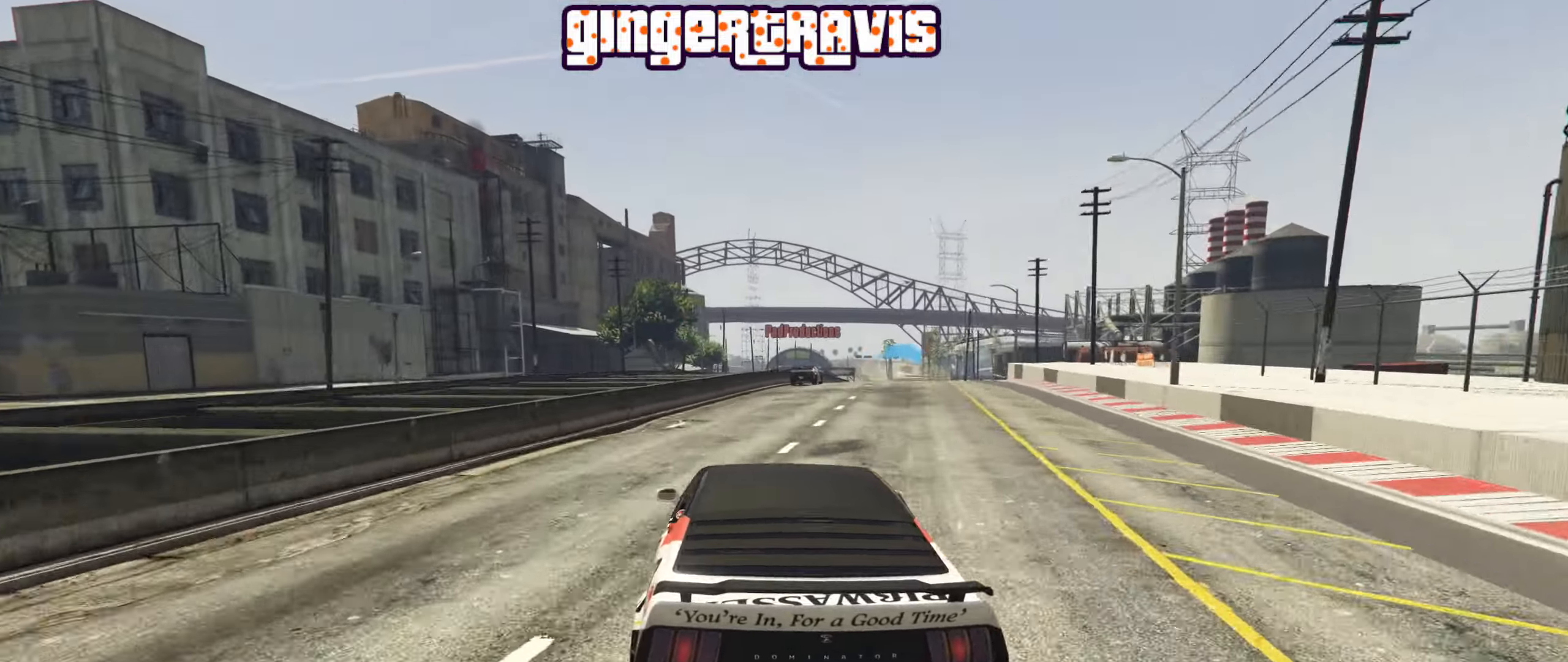
{"buttons": ["R2"], "left_stick": "center", "right_stick": "center", "events": [[116, "left_stick", "center"], [266, "left_stick", "right"], [383, "left_stick", "center"]]}
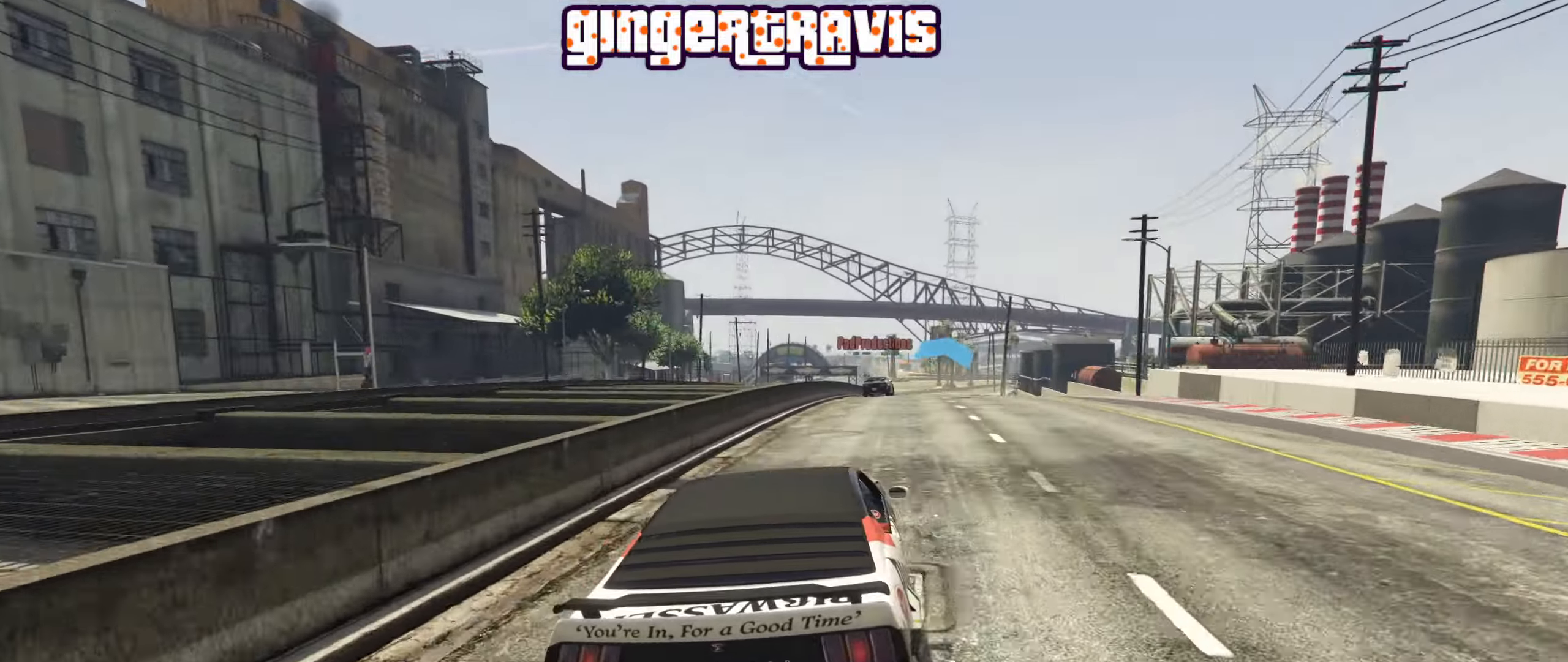
{"buttons": ["R2"], "left_stick": "center", "right_stick": "center", "events": [[166, "left_stick", "down-right"], [350, "left_stick", "center"]]}
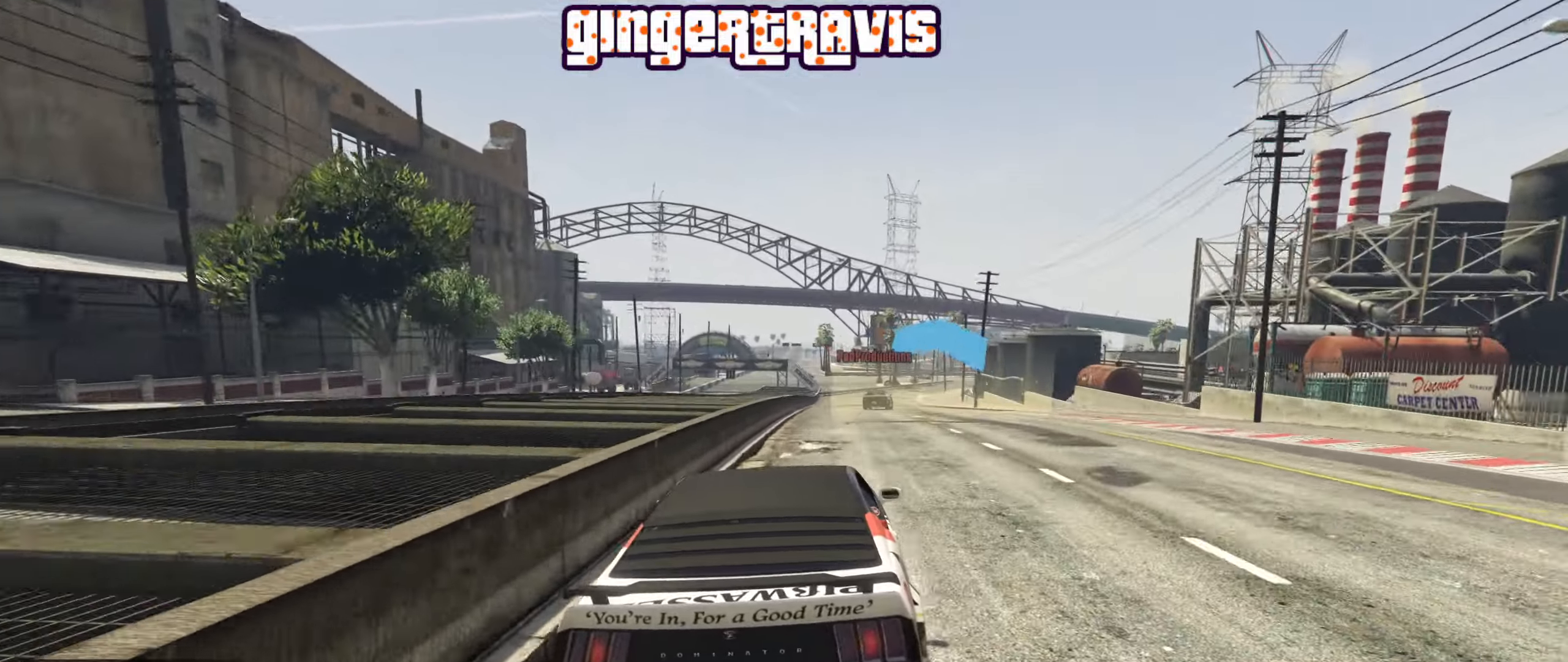
{"buttons": ["R2"], "left_stick": "center", "right_stick": "center", "events": [[150, "L2", "down"], [150, "left_stick", "right"], [300, "left_stick", "center"], [333, "L2", "up"]]}
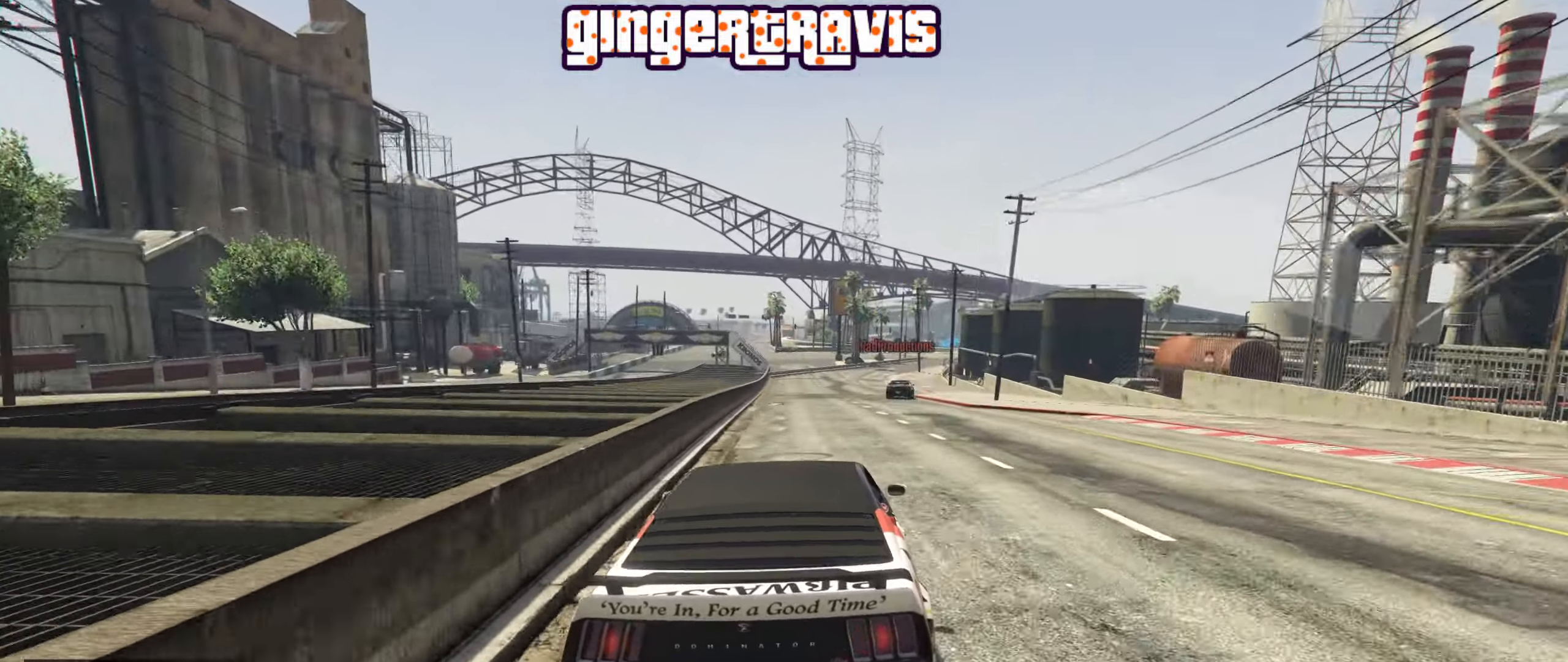
{"buttons": ["R2"], "left_stick": "right", "right_stick": "center", "events": [[150, "left_stick", "right"], [300, "left_stick", "center"], [500, "left_stick", "right"]]}
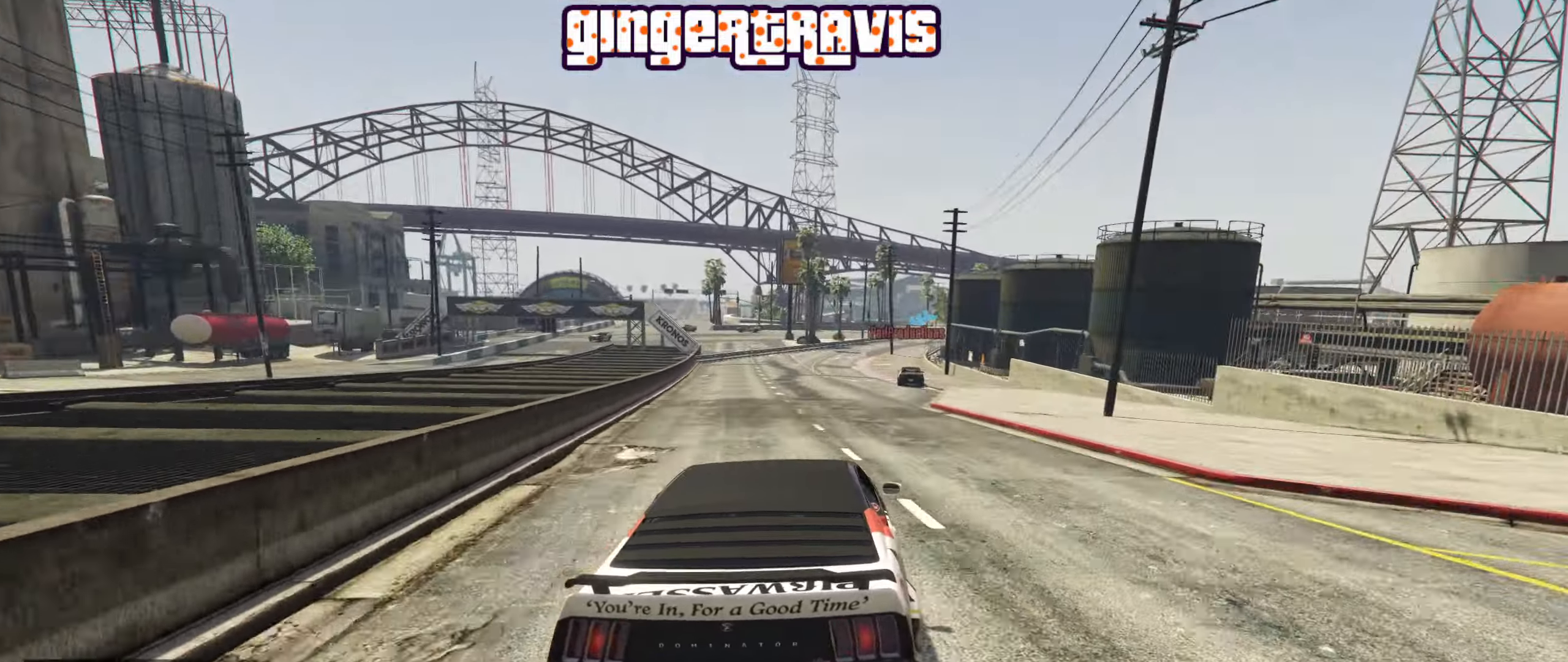
{"buttons": ["R2"], "left_stick": "right", "right_stick": "center", "events": [[16, "left_stick", "down-right"], [133, "left_stick", "center"], [483, "left_stick", "right"]]}
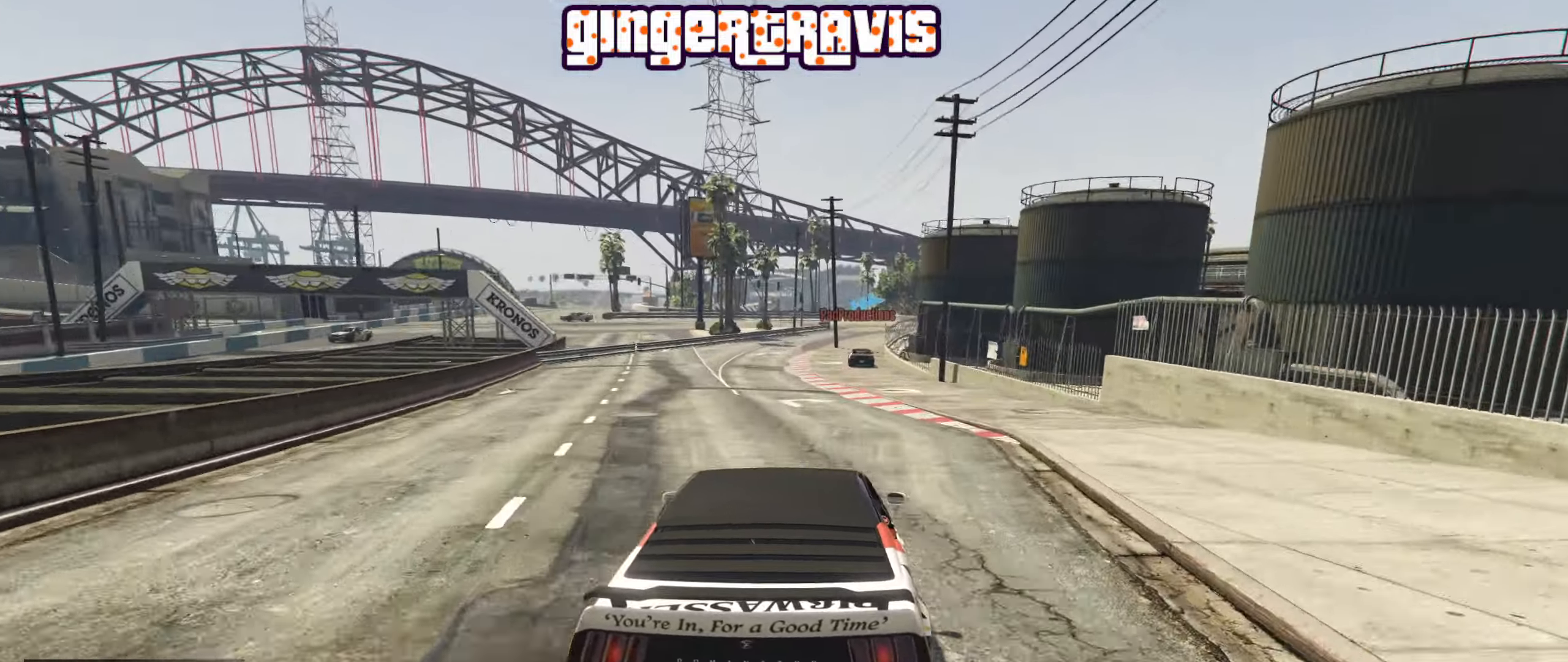
{"buttons": ["R2"], "left_stick": "right", "right_stick": "center", "events": [[83, "left_stick", "center"], [500, "left_stick", "right"]]}
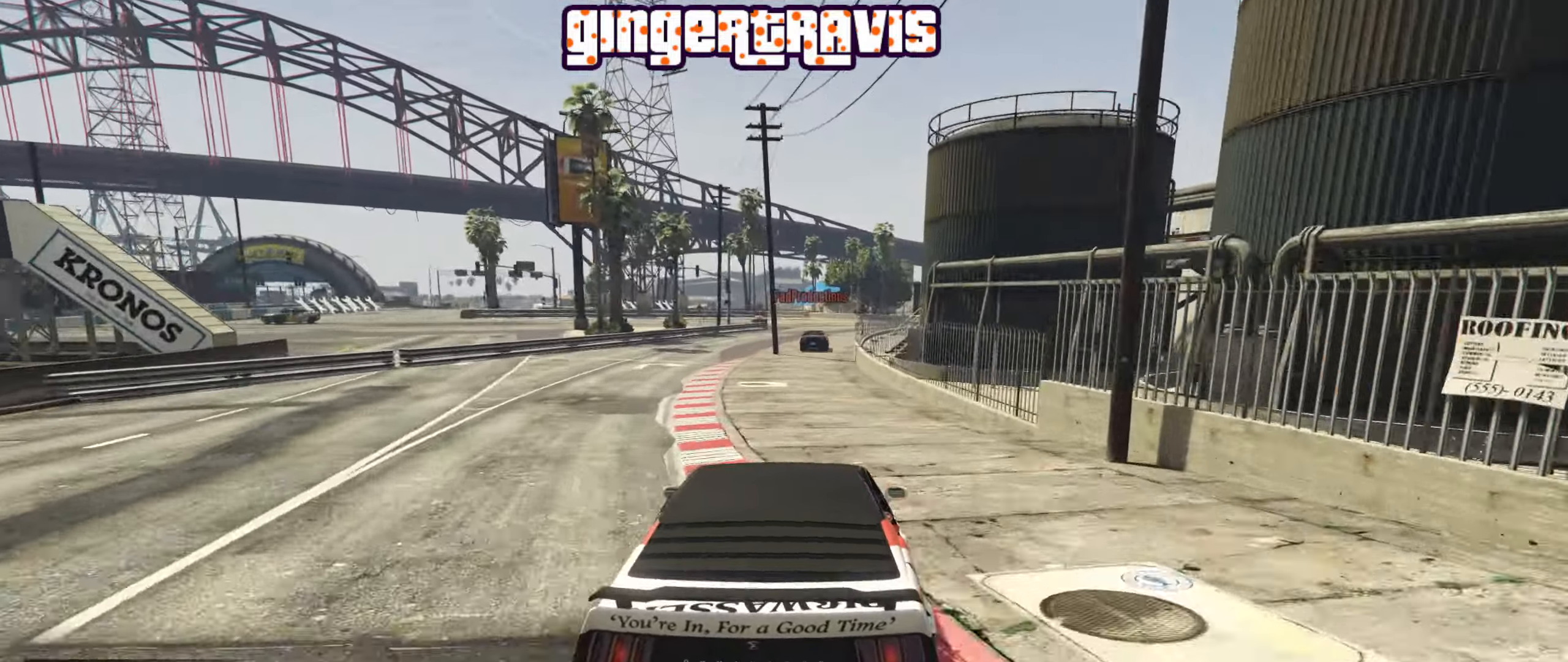
{"buttons": ["L2"], "left_stick": "center", "right_stick": "center", "events": [[83, "R2", "up"], [83, "left_stick", "center"], [233, "L2", "down"], [300, "left_stick", "down-right"], [367, "left_stick", "center"]]}
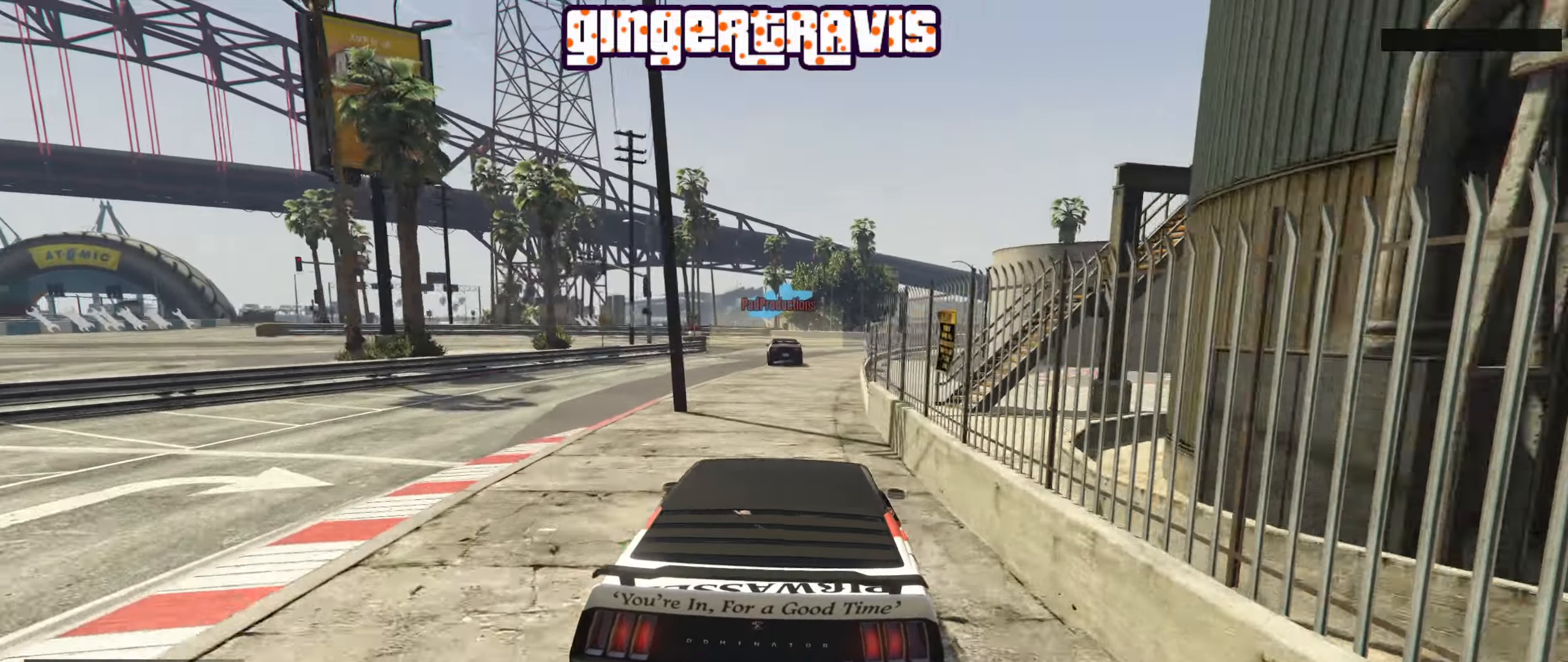
{"buttons": ["L2"], "left_stick": "center", "right_stick": "center", "events": [[83, "left_stick", "right"], [183, "left_stick", "center"]]}
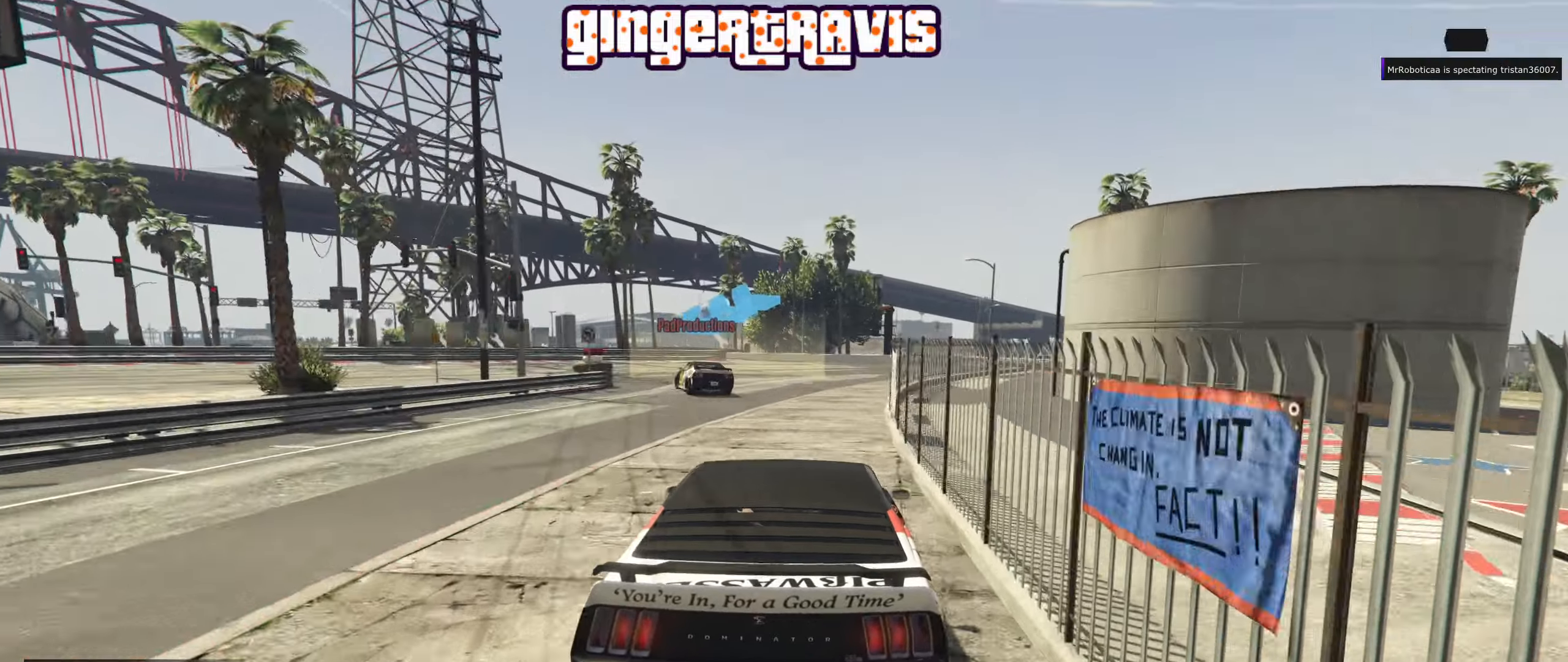
{"buttons": ["L2"], "left_stick": "down-left", "right_stick": "center", "events": [[50, "L2", "up"], [133, "L2", "down"], [133, "left_stick", "down-left"]]}
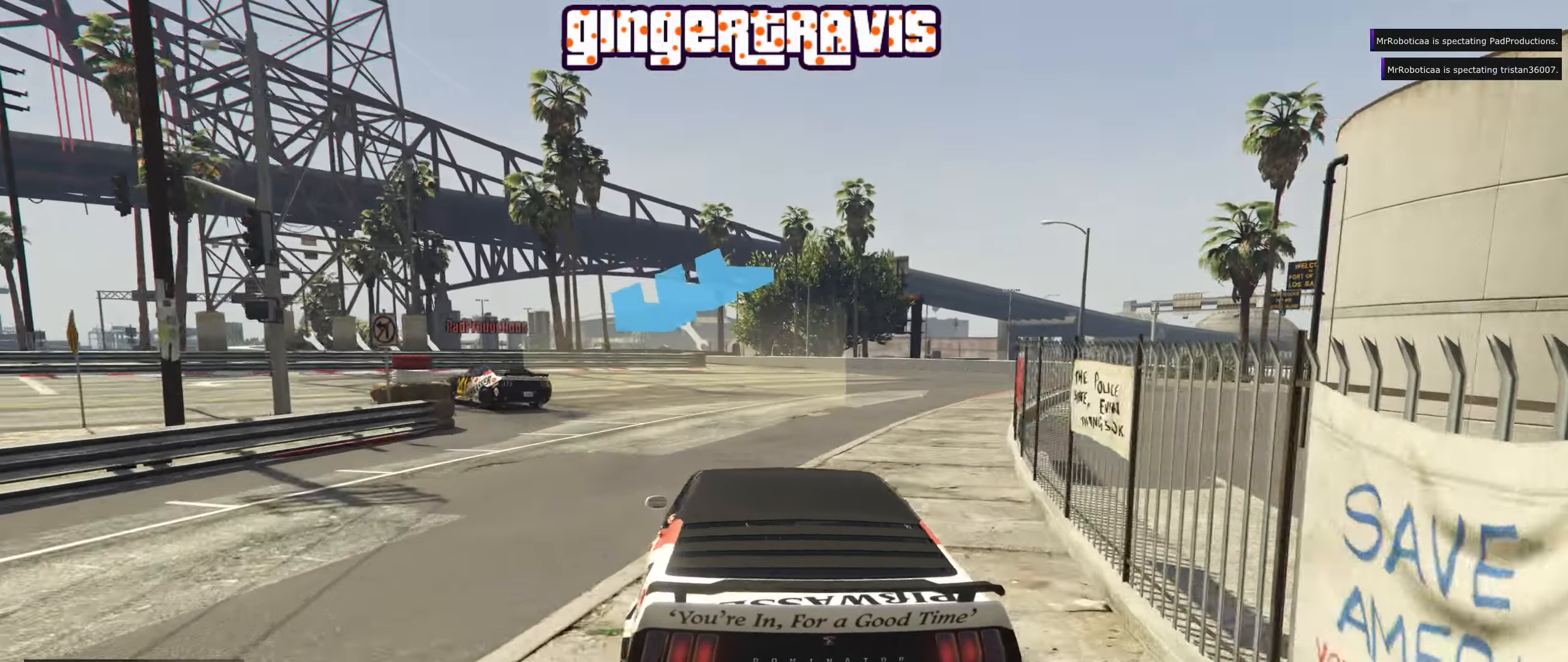
{"buttons": [], "left_stick": "down-left", "right_stick": "center", "events": [[217, "L2", "up"]]}
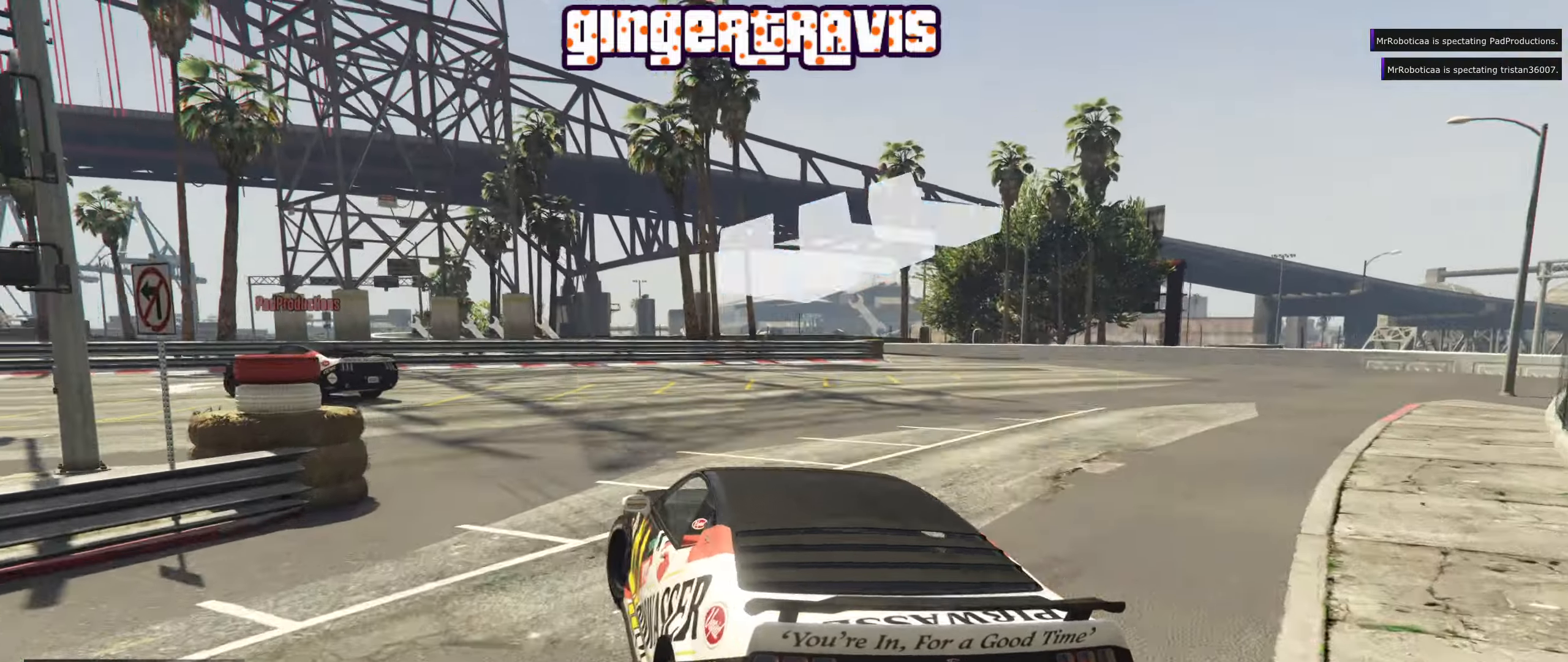
{"buttons": ["R2"], "left_stick": "down-left", "right_stick": "center", "events": [[183, "R2", "down"]]}
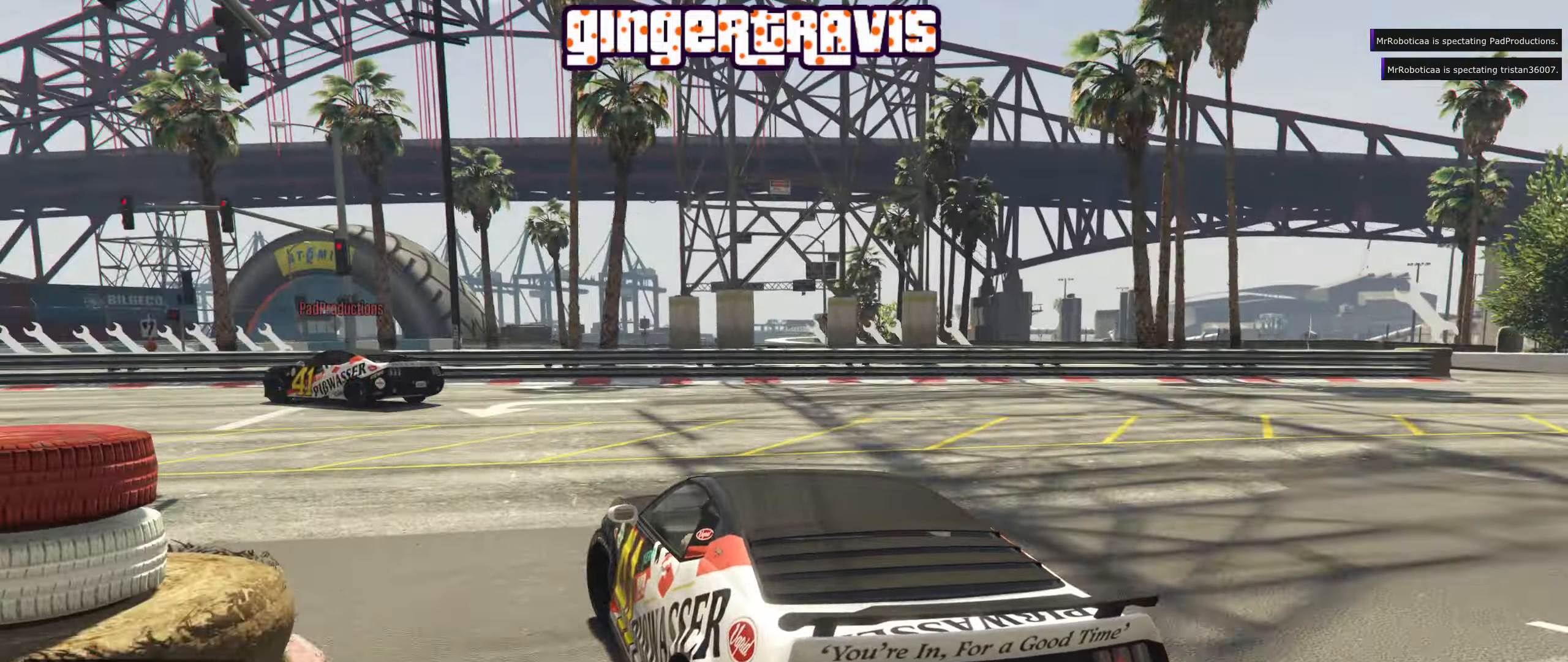
{"buttons": ["R2"], "left_stick": "down-left", "right_stick": "center", "events": []}
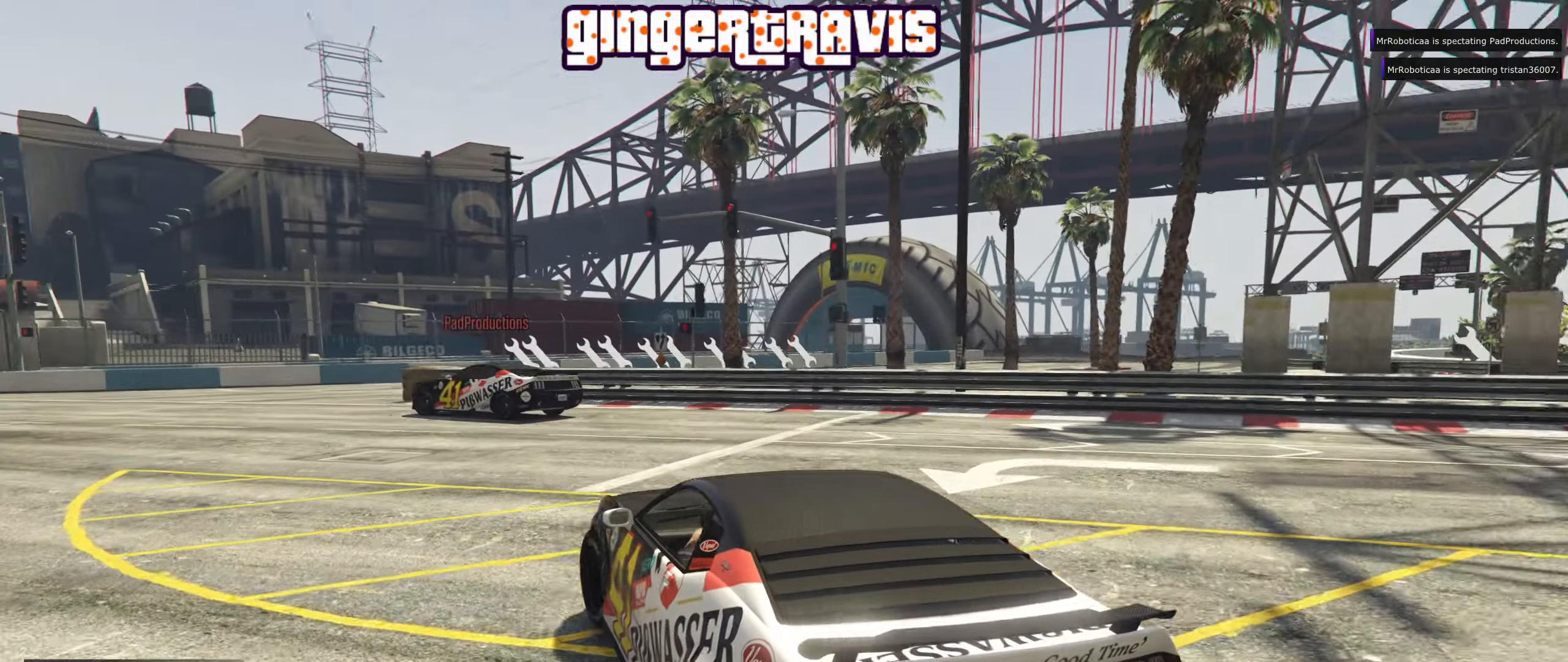
{"buttons": ["R2"], "left_stick": "center", "right_stick": "center", "events": [[333, "left_stick", "center"]]}
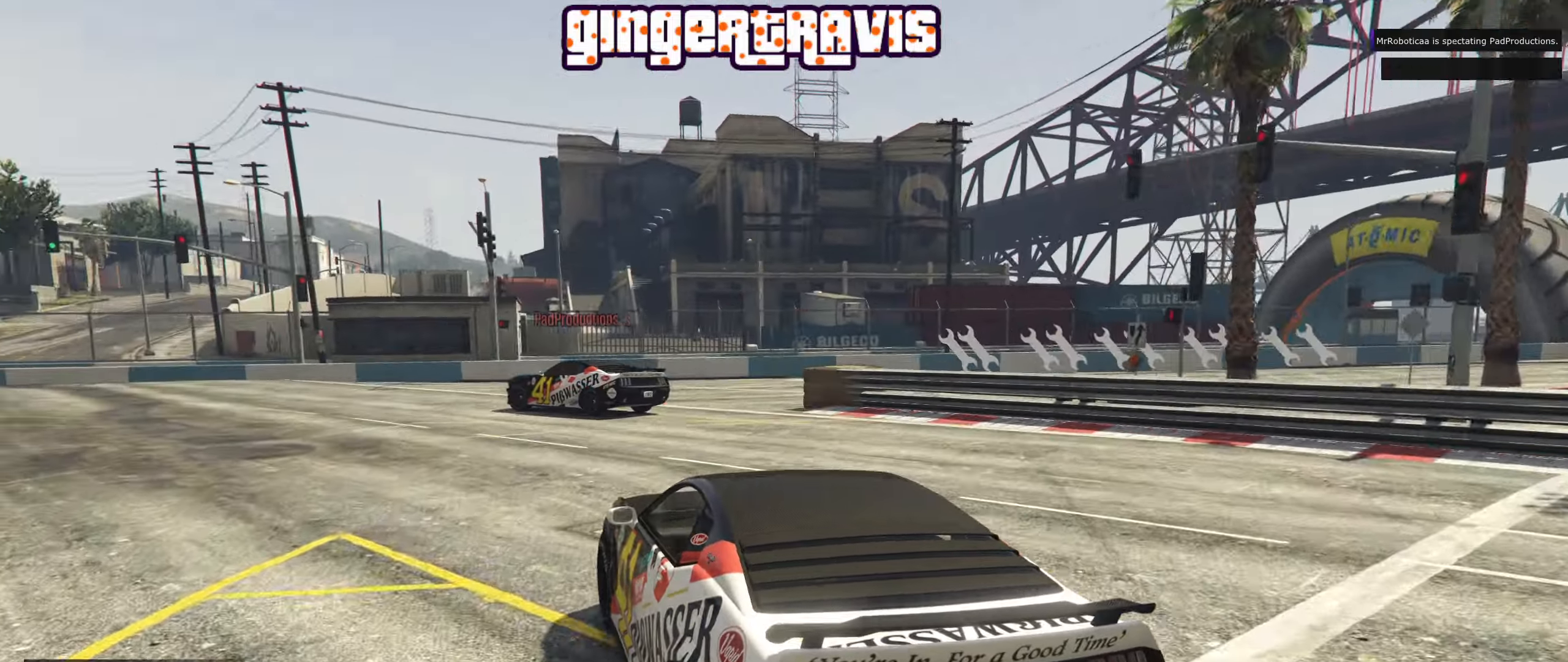
{"buttons": ["R2"], "left_stick": "down-left", "right_stick": "center", "events": [[33, "left_stick", "down-left"], [233, "left_stick", "center"], [367, "left_stick", "down-left"]]}
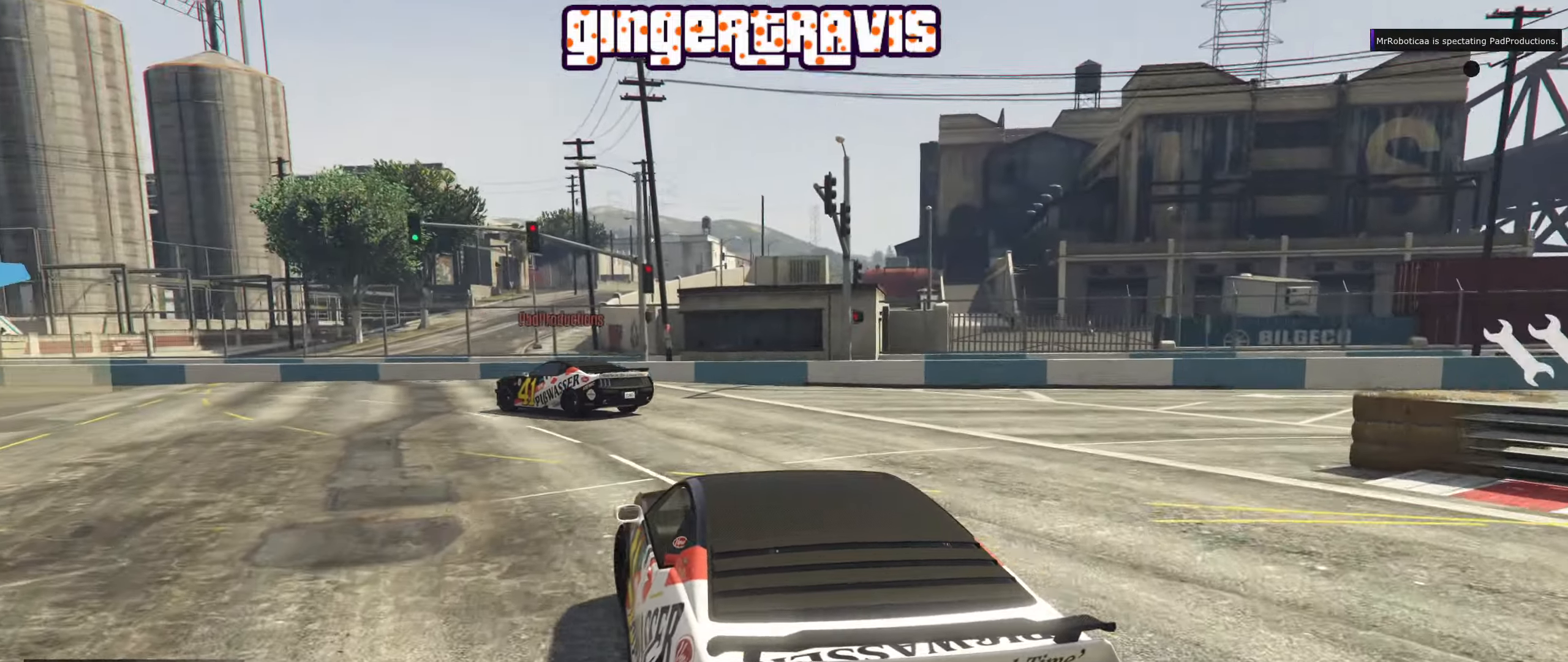
{"buttons": ["R2"], "left_stick": "down-left", "right_stick": "center", "events": [[33, "left_stick", "center"], [133, "left_stick", "down-left"], [300, "left_stick", "center"], [383, "left_stick", "down-left"]]}
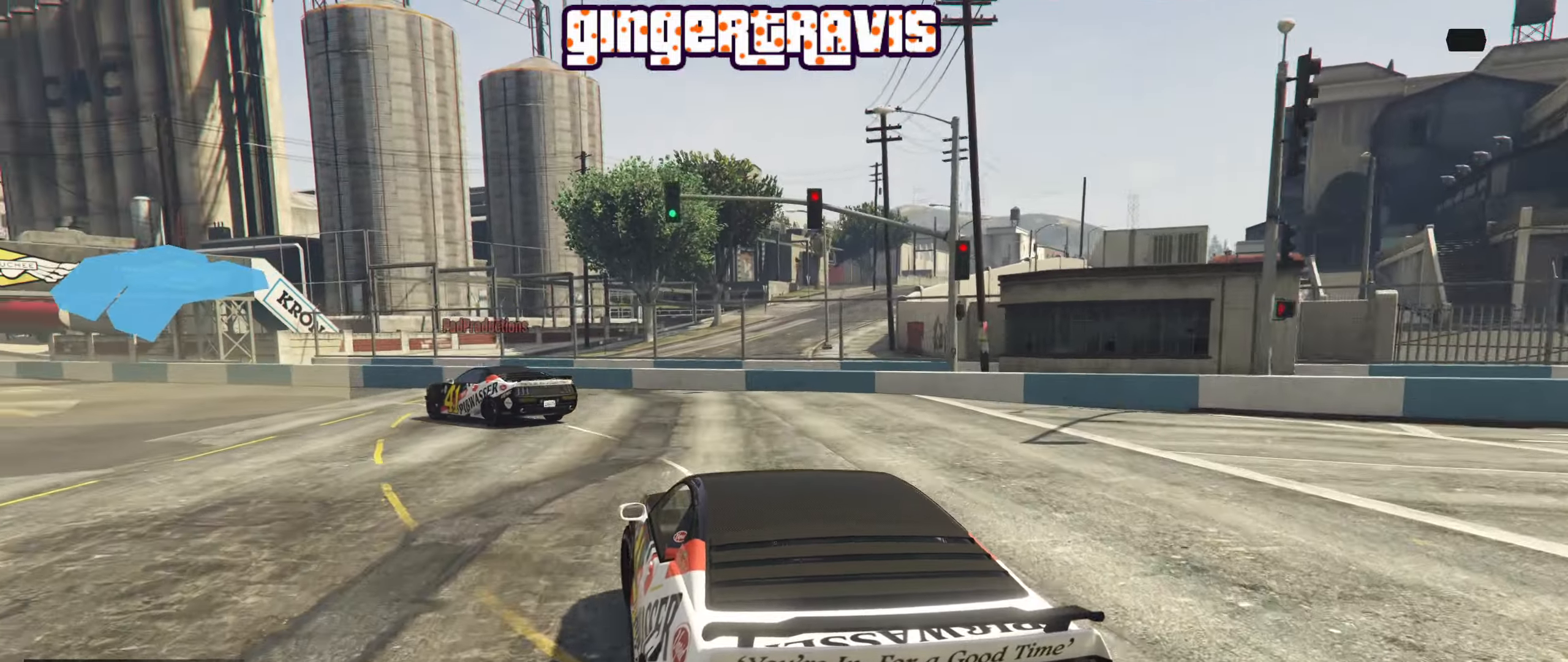
{"buttons": ["R2"], "left_stick": "down-left", "right_stick": "center", "events": [[50, "left_stick", "center"], [183, "left_stick", "down-left"], [333, "left_stick", "center"], [467, "left_stick", "down-left"]]}
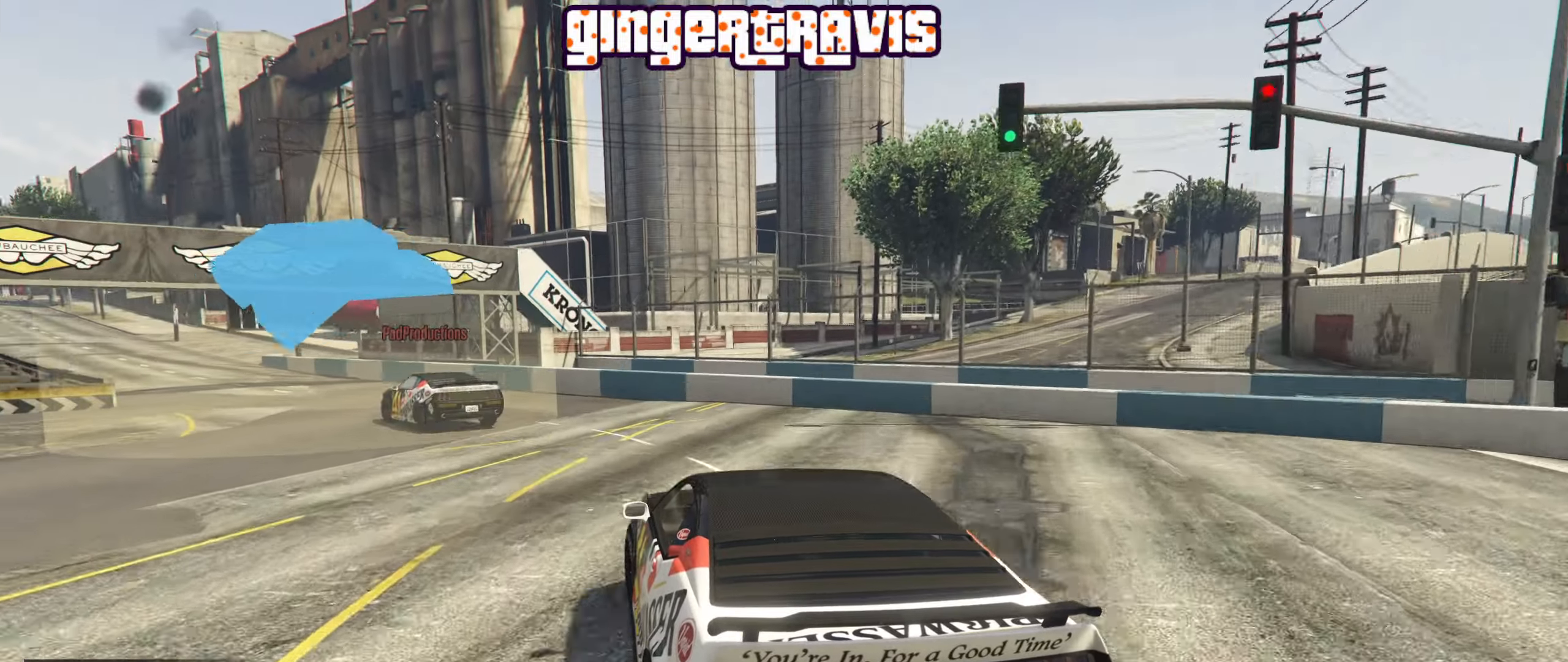
{"buttons": ["R2"], "left_stick": "center", "right_stick": "center", "events": [[100, "left_stick", "center"], [234, "left_stick", "left"], [384, "left_stick", "center"]]}
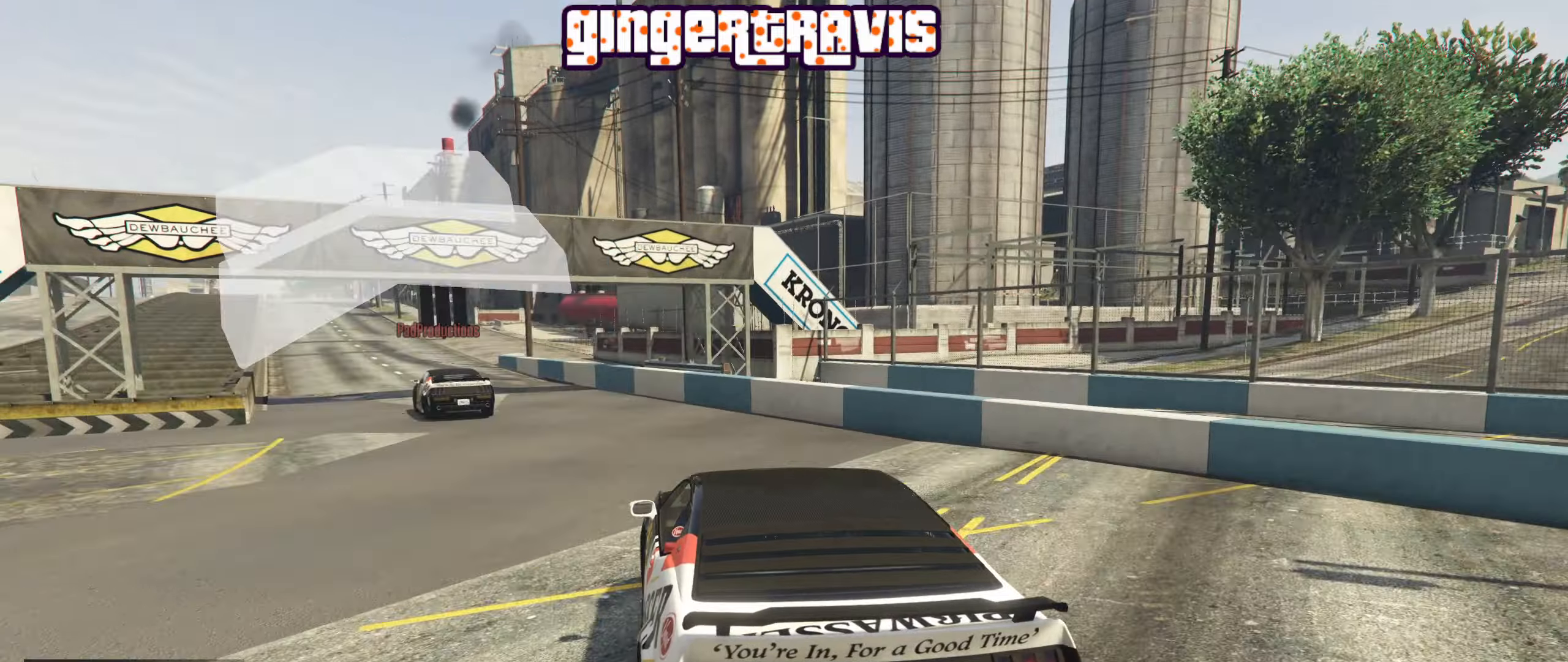
{"buttons": ["R2"], "left_stick": "left", "right_stick": "center", "events": [[134, "left_stick", "left"], [250, "left_stick", "center"], [434, "left_stick", "left"]]}
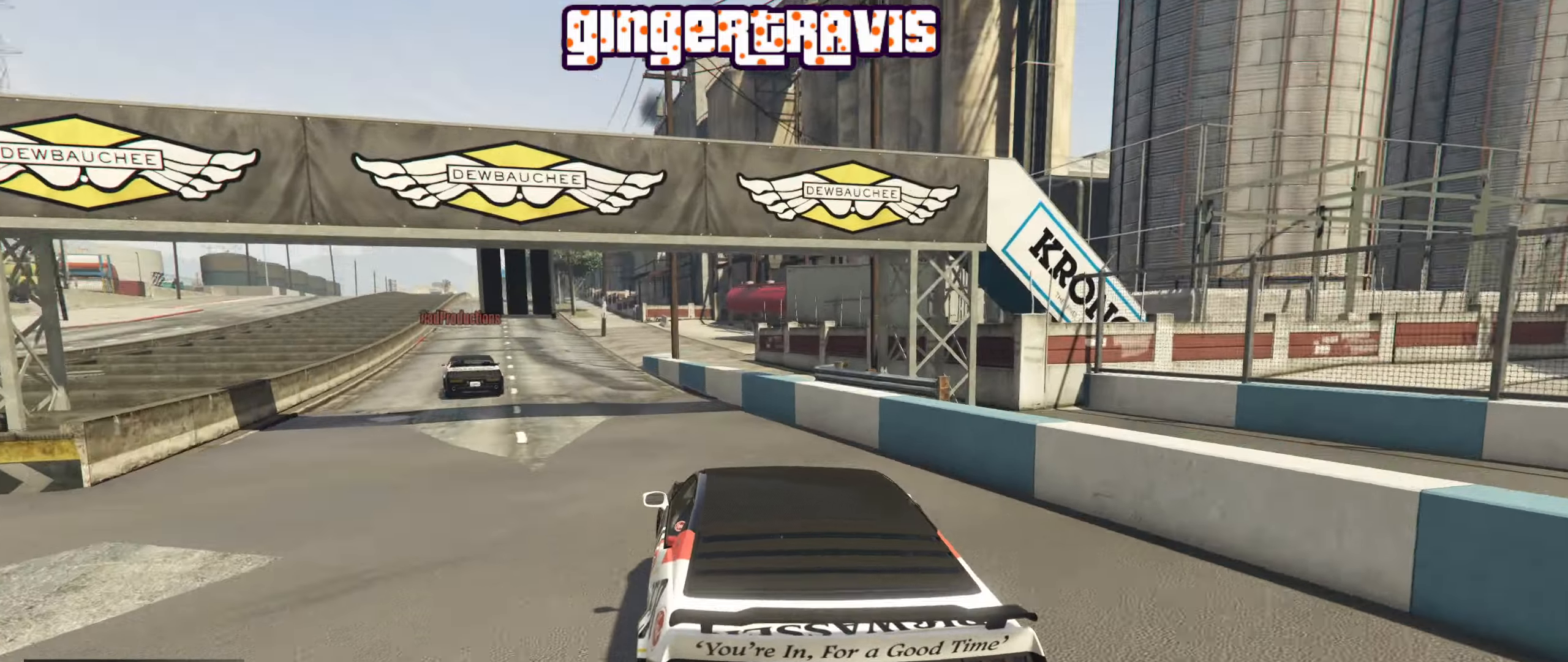
{"buttons": ["R2"], "left_stick": "center", "right_stick": "center", "events": [[50, "left_stick", "center"], [250, "left_stick", "left"], [367, "left_stick", "center"]]}
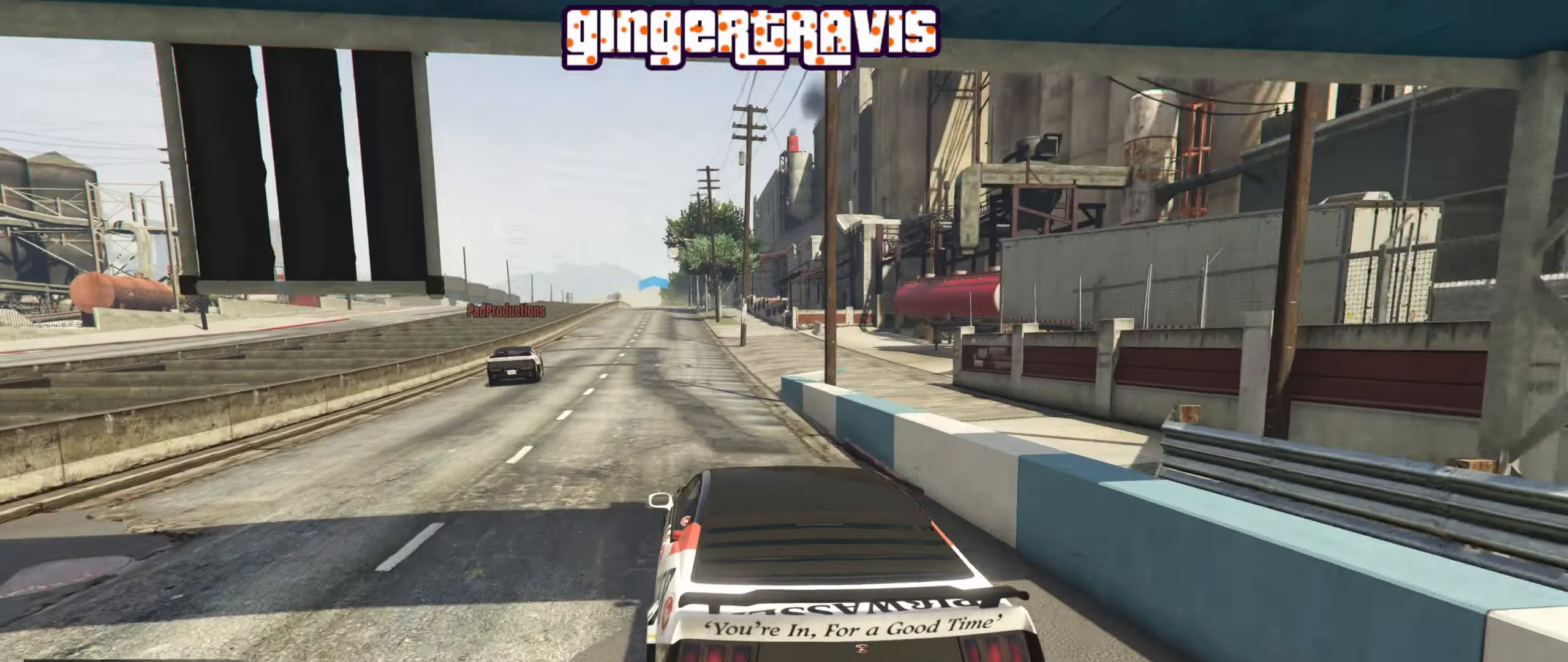
{"buttons": ["R2"], "left_stick": "center", "right_stick": "center", "events": [[34, "left_stick", "left"], [167, "left_stick", "center"], [317, "left_stick", "left"], [417, "left_stick", "center"]]}
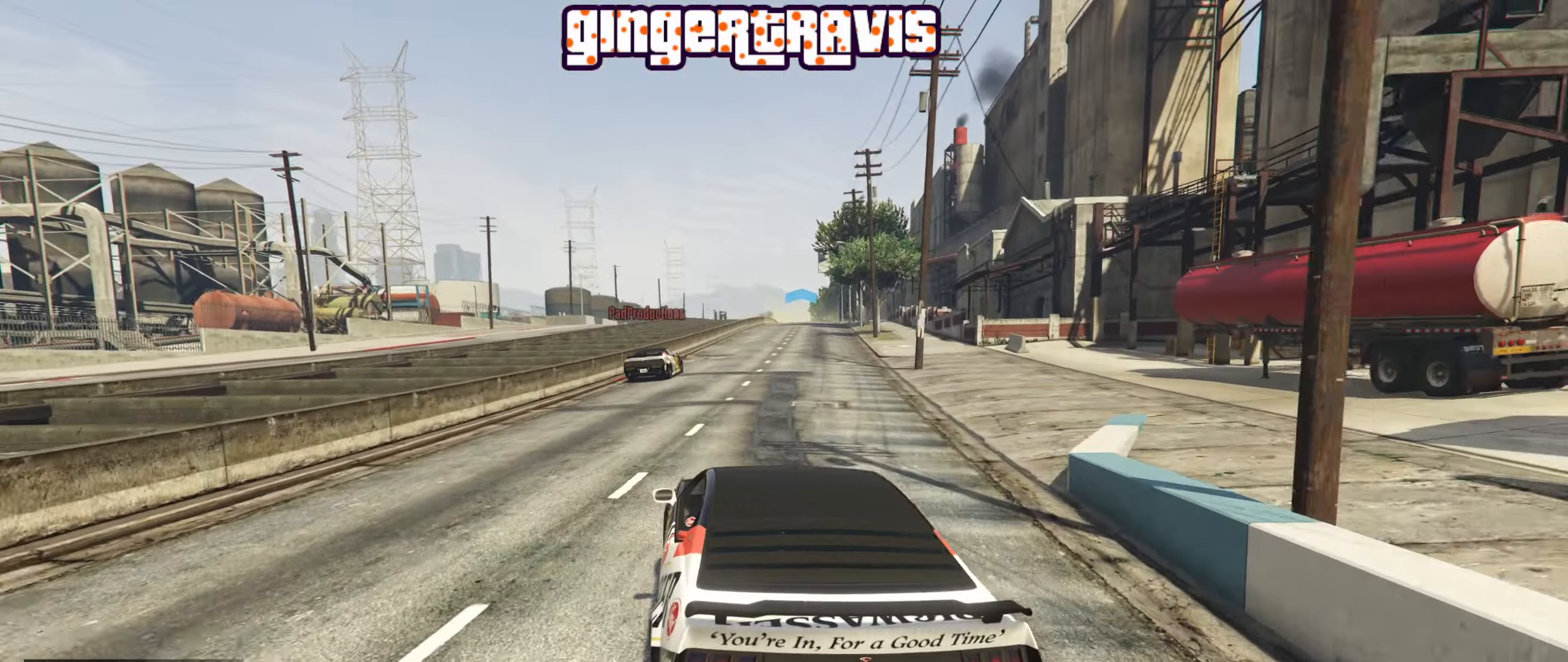
{"buttons": ["R2"], "left_stick": "down-right", "right_stick": "center", "events": [[434, "left_stick", "down-right"]]}
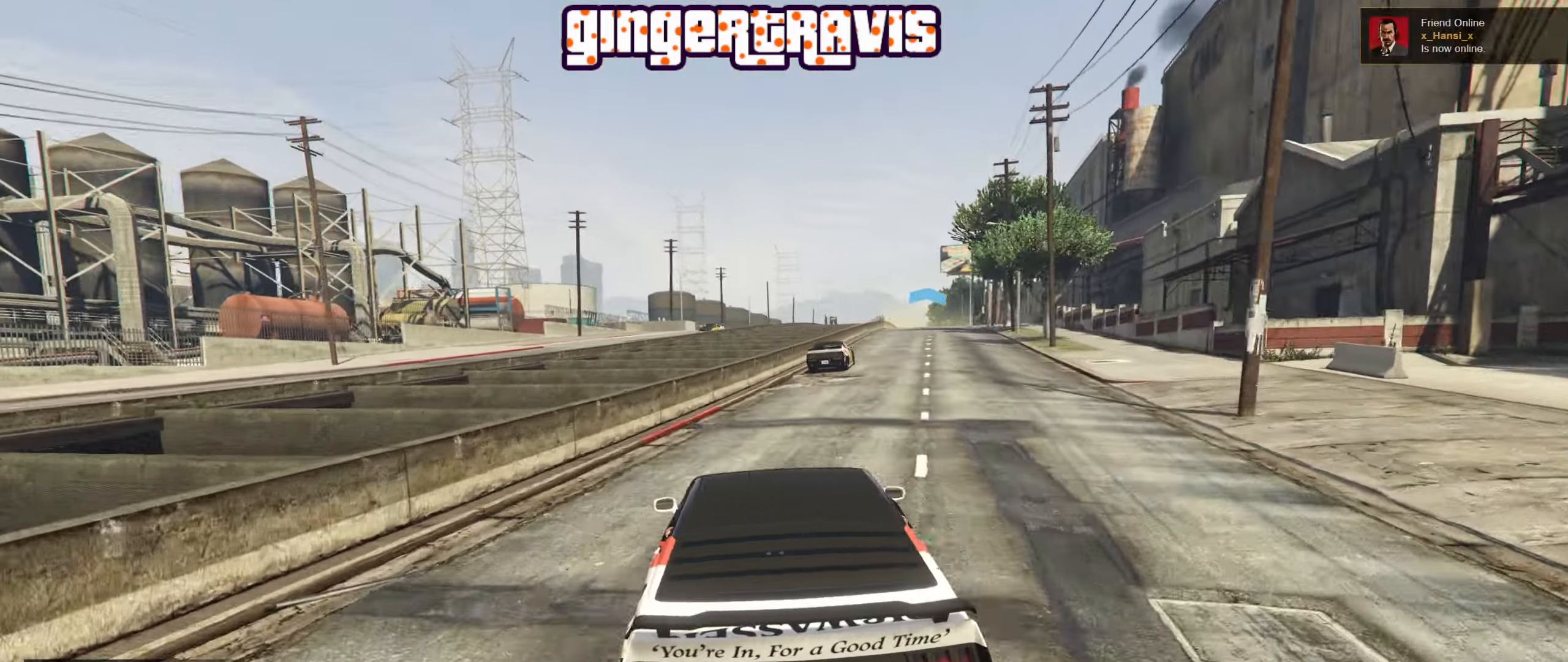
{"buttons": ["R2"], "left_stick": "right", "right_stick": "center", "events": [[84, "left_stick", "center"], [284, "left_stick", "right"], [384, "left_stick", "center"], [450, "left_stick", "right"]]}
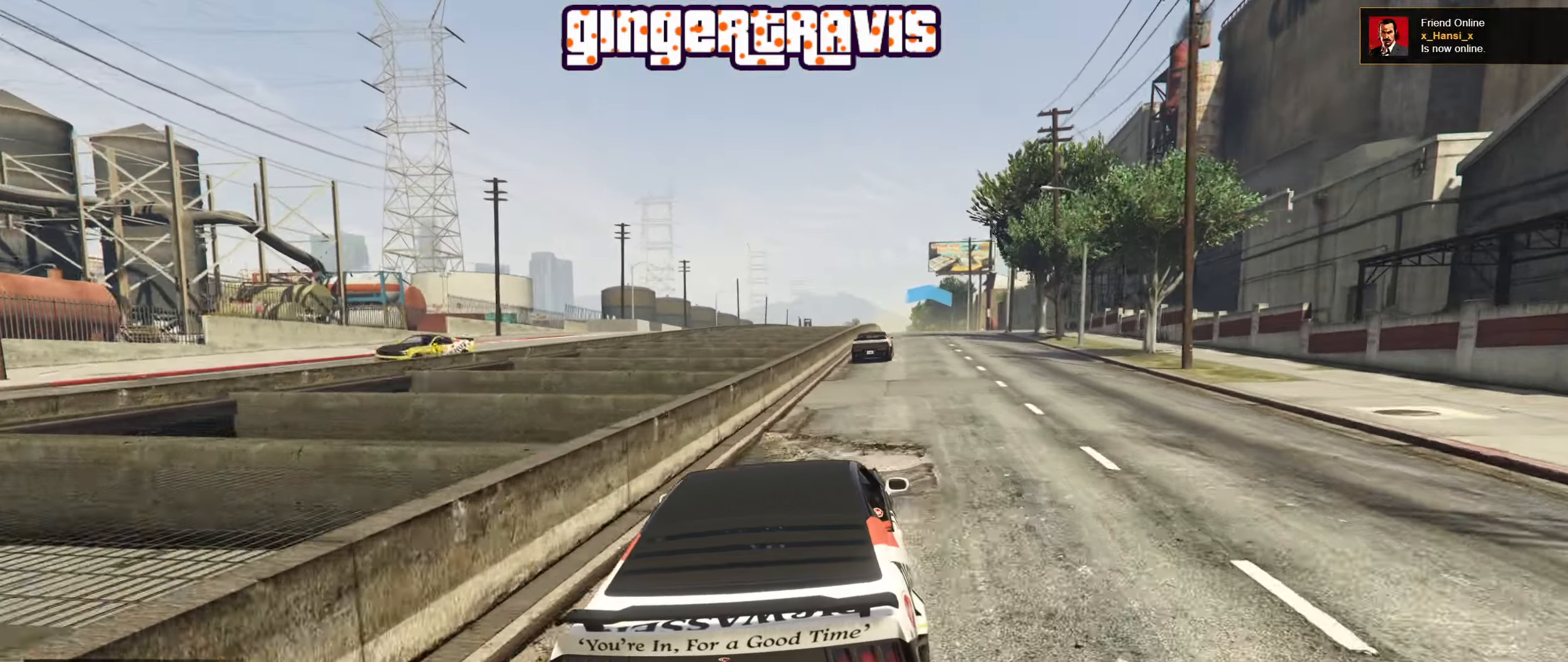
{"buttons": ["R2"], "left_stick": "center", "right_stick": "center", "events": [[50, "left_stick", "center"], [117, "L2", "down"], [267, "L2", "up"]]}
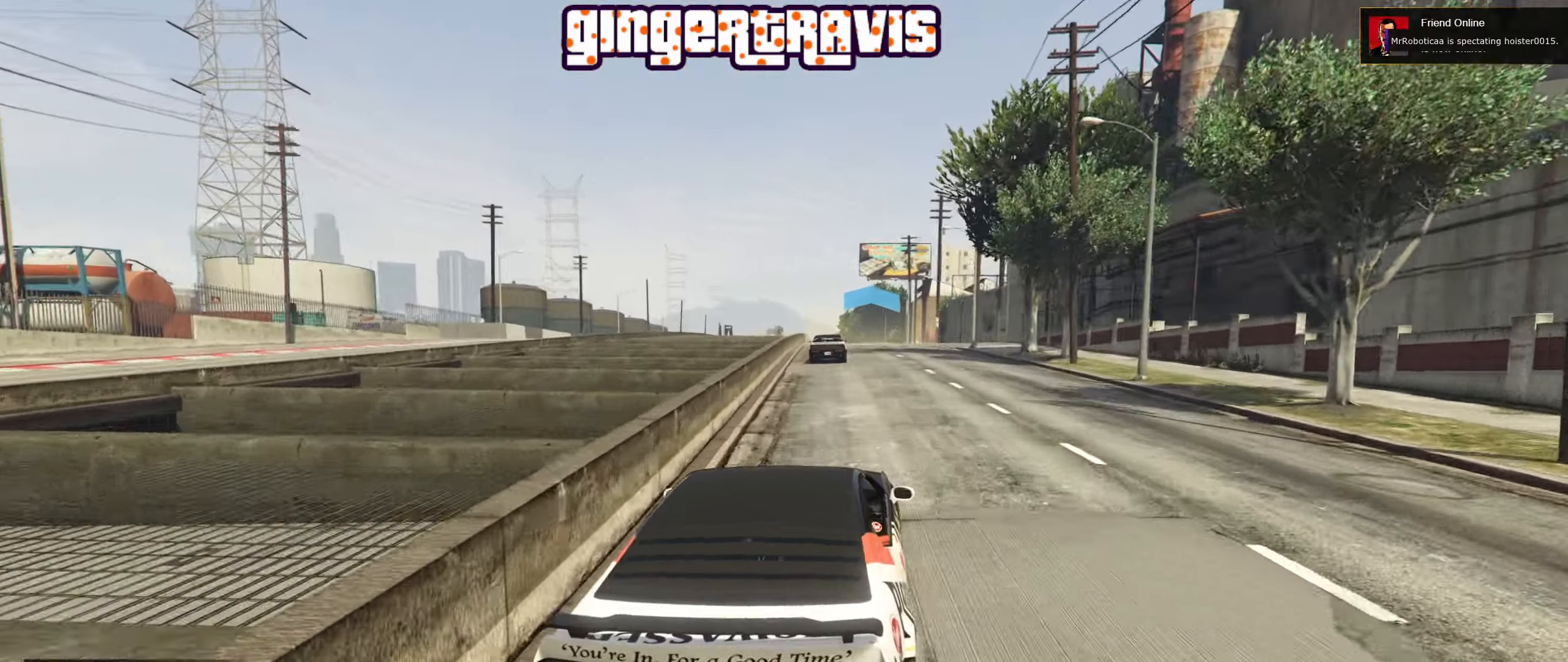
{"buttons": ["R2"], "left_stick": "left", "right_stick": "center", "events": [[334, "left_stick", "left"]]}
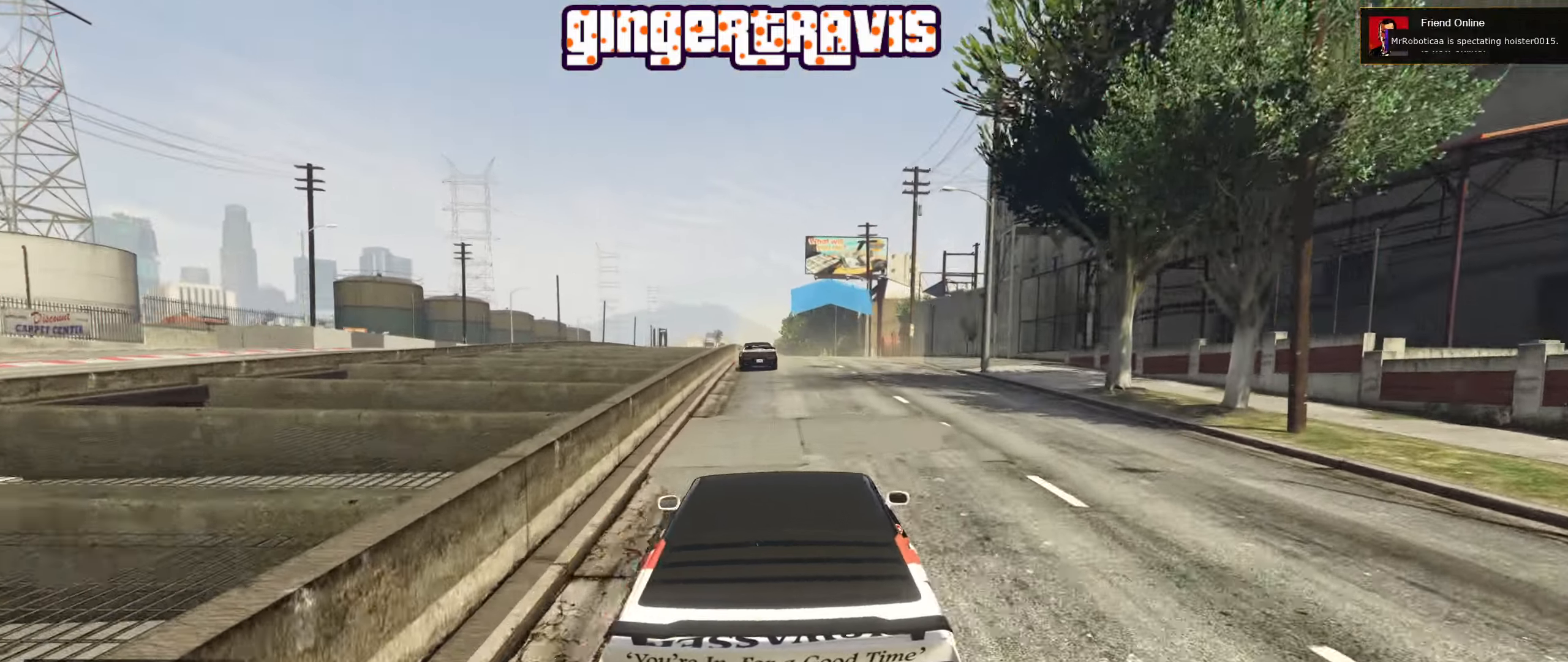
{"buttons": ["R2"], "left_stick": "center", "right_stick": "center", "events": [[17, "left_stick", "center"]]}
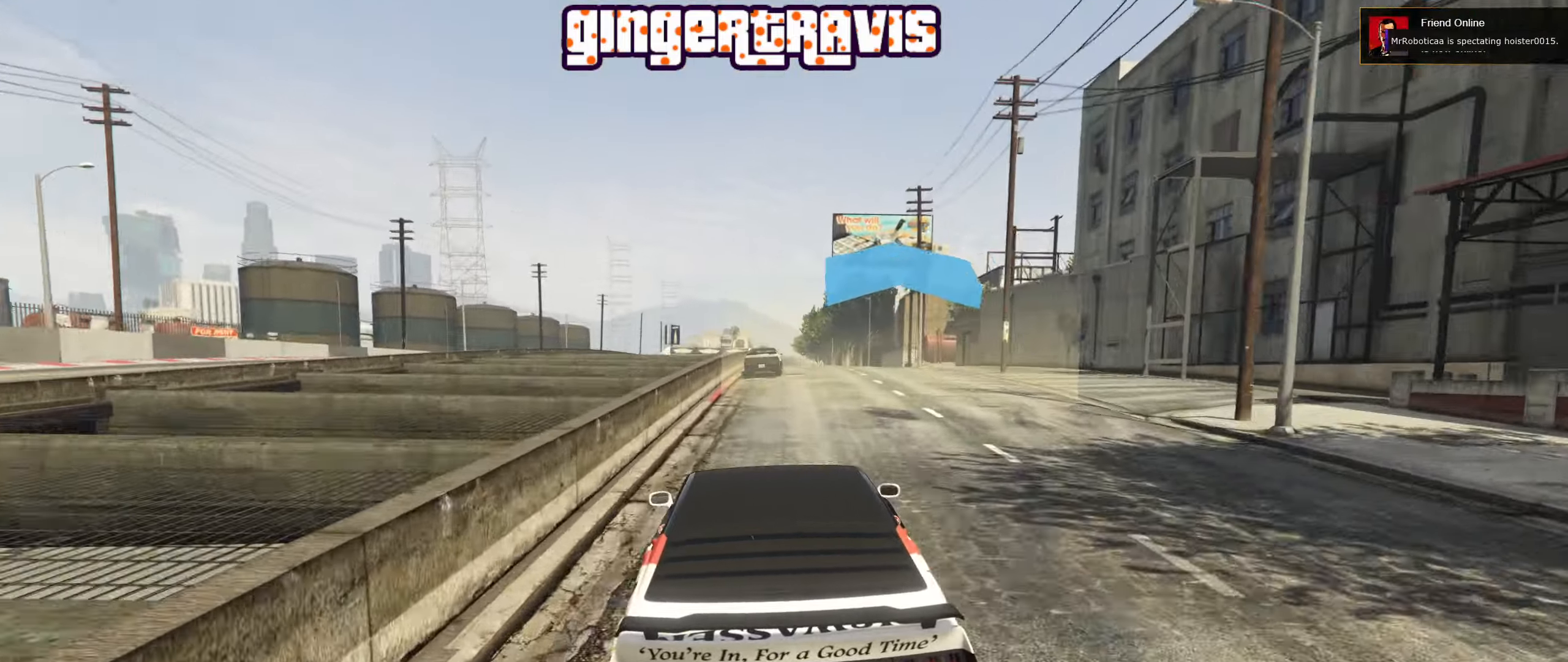
{"buttons": ["R2"], "left_stick": "center", "right_stick": "center", "events": [[217, "left_stick", "right"], [300, "left_stick", "center"]]}